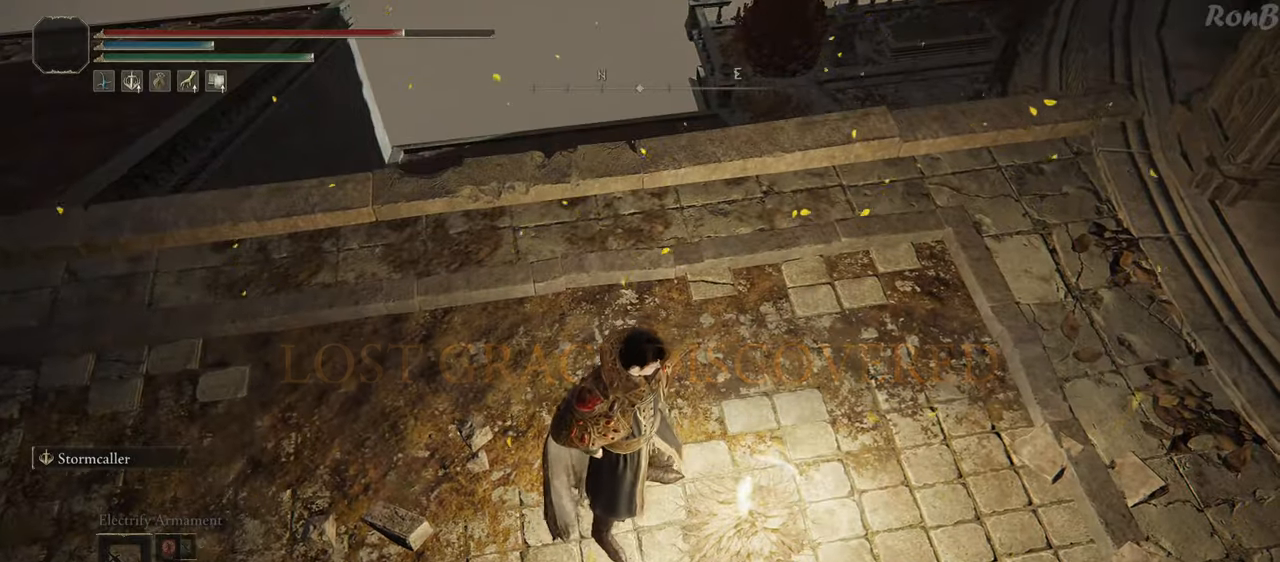
Gameplay with a controller (PlayStation layout); each line is a JSON object with the inputs held at the frame after it. "events" lists button and stick changes between this image and that frame as [ms after this image, input, new state], when the widget could be followed in between.
{"buttons": ["L1", "R1"], "left_stick": "up", "right_stick": "right", "events": [[33, "right_stick", "right"], [150, "L1", "down"], [300, "L2", "down"], [417, "L2", "up"]]}
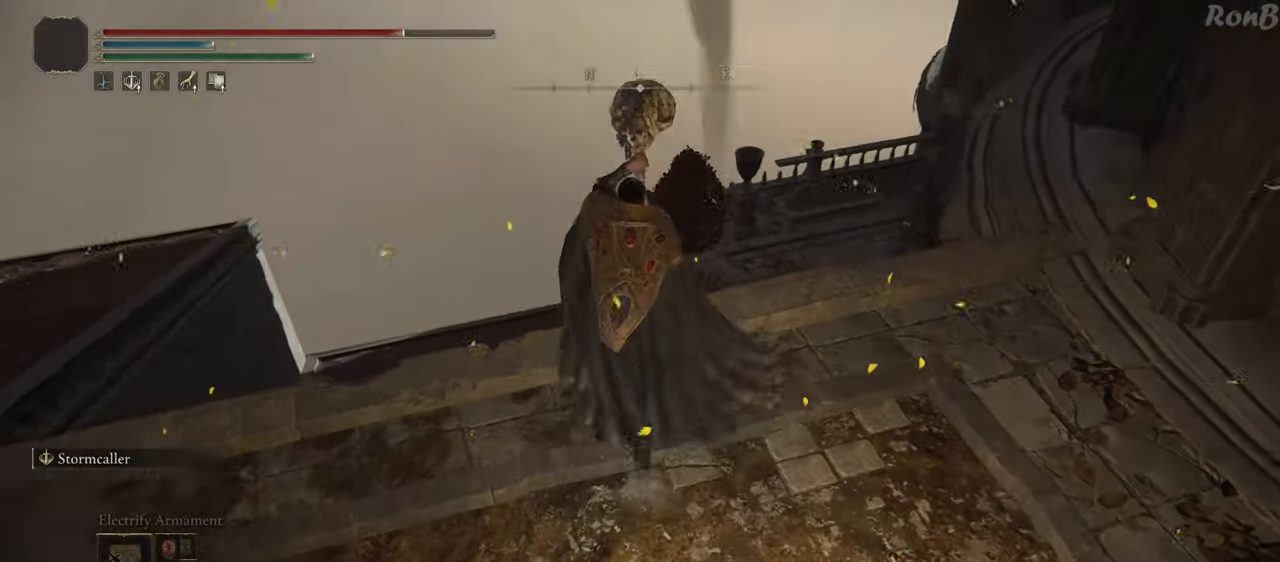
{"buttons": [], "left_stick": "center", "right_stick": "center", "events": [[117, "L1", "up"], [200, "right_stick", "center"], [217, "R1", "up"], [217, "left_stick", "center"]]}
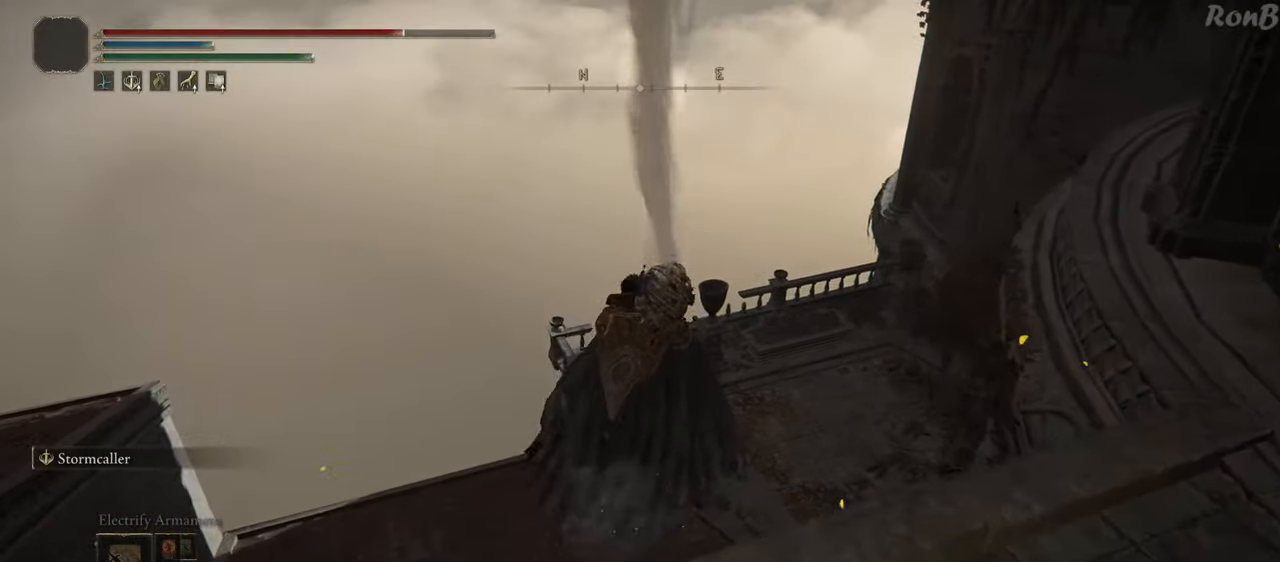
{"buttons": [], "left_stick": "center", "right_stick": "center", "events": [[283, "TRIANGLE", "down"], [400, "TRIANGLE", "up"]]}
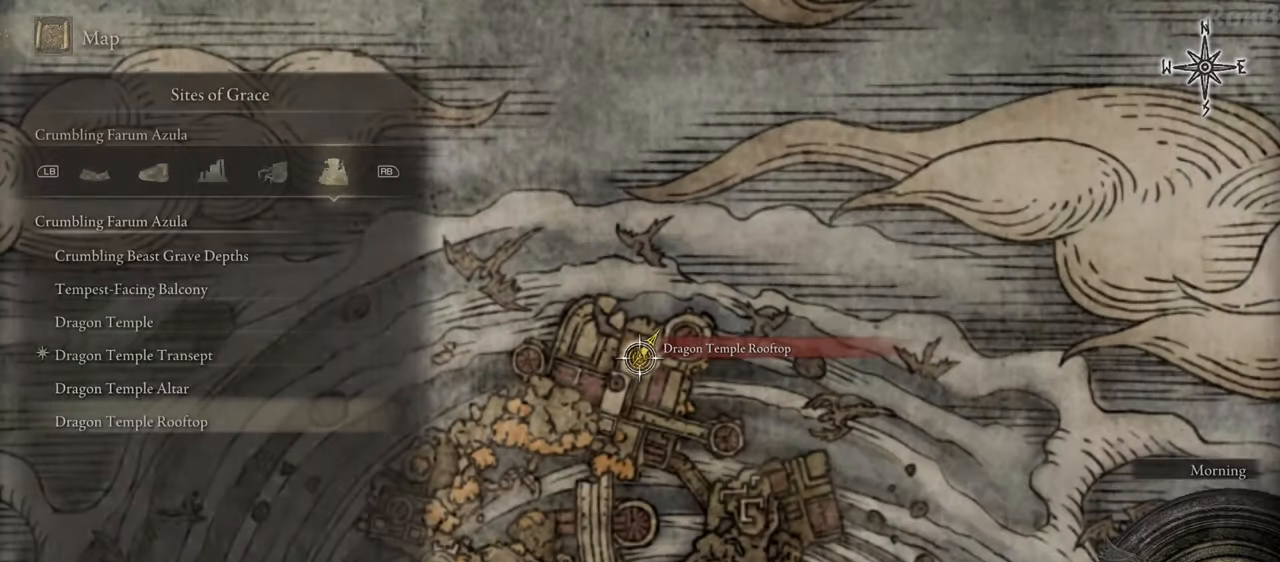
{"buttons": [], "left_stick": "center", "right_stick": "center", "events": [[200, "R3", "down"], [283, "R3", "up"]]}
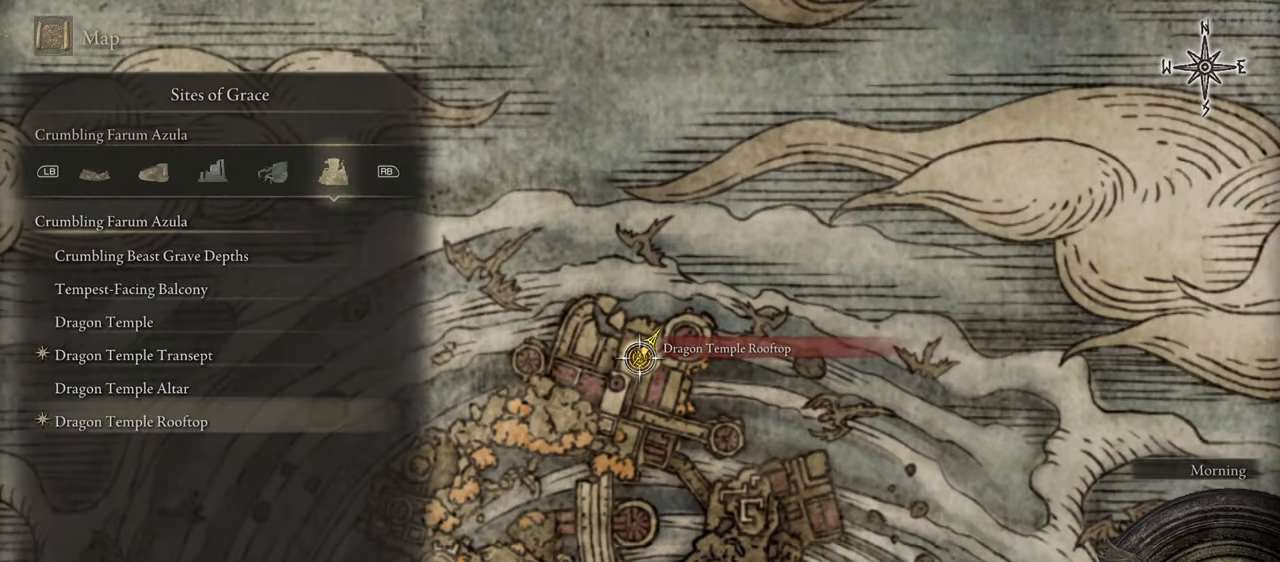
{"buttons": ["CIRCLE"], "left_stick": "up", "right_stick": "center", "events": [[150, "CIRCLE", "down"], [233, "CIRCLE", "up"], [367, "left_stick", "up"], [483, "CIRCLE", "down"]]}
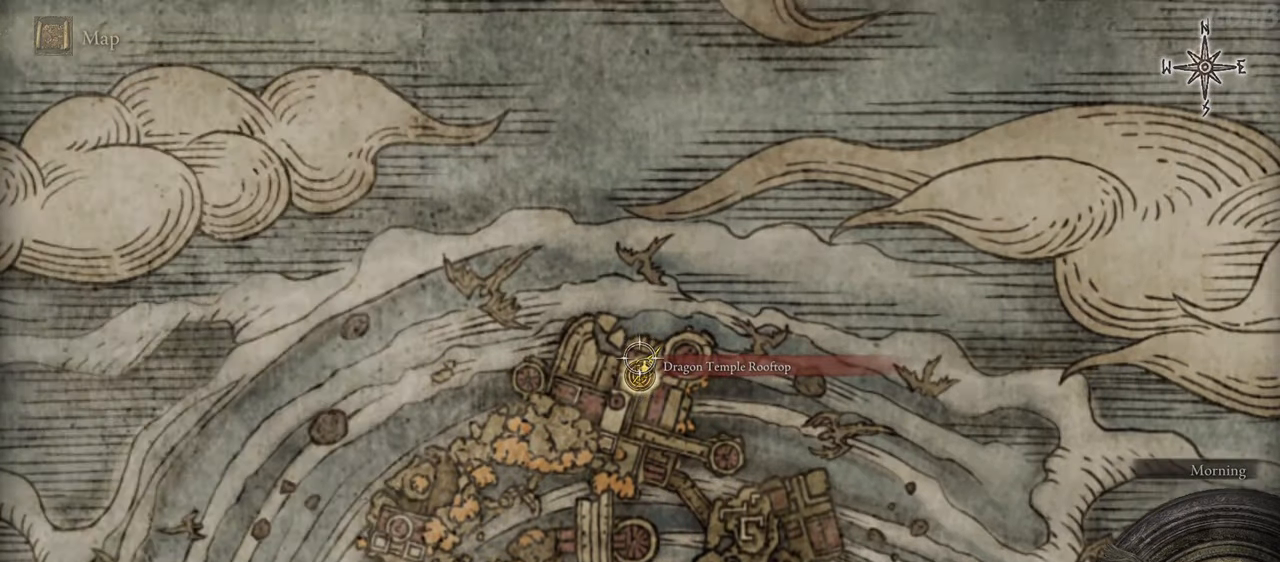
{"buttons": ["R1"], "left_stick": "up", "right_stick": "center", "events": [[50, "CIRCLE", "up"], [117, "CIRCLE", "down"], [183, "CIRCLE", "up"], [500, "R1", "down"]]}
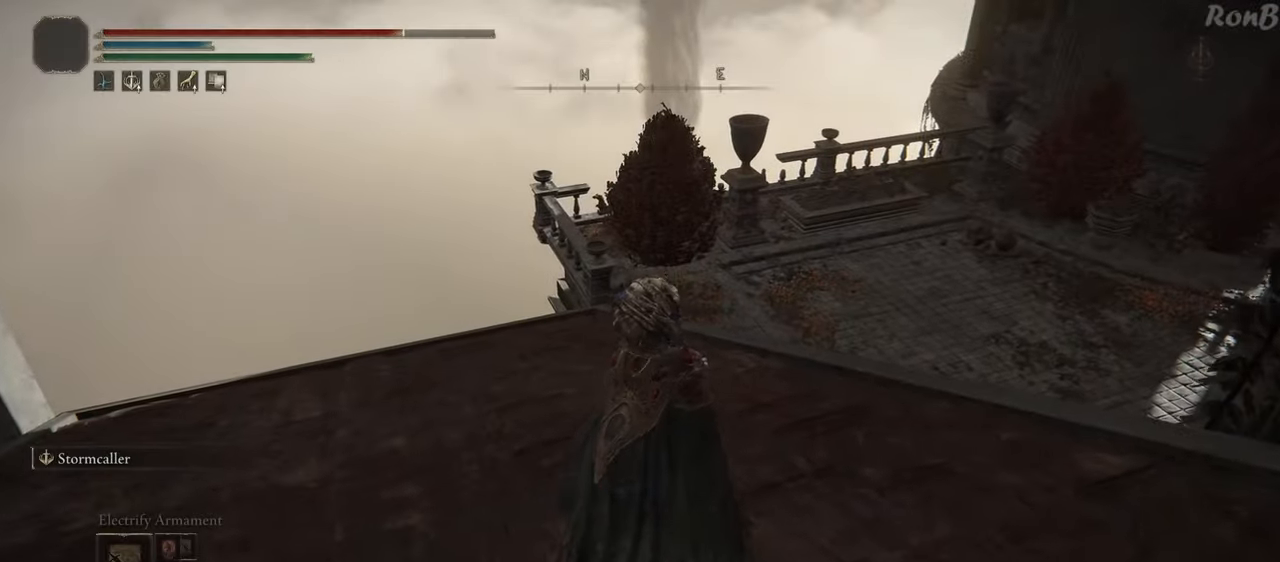
{"buttons": ["L1", "R1"], "left_stick": "up", "right_stick": "center", "events": [[133, "right_stick", "right"], [300, "right_stick", "center"], [333, "L1", "down"]]}
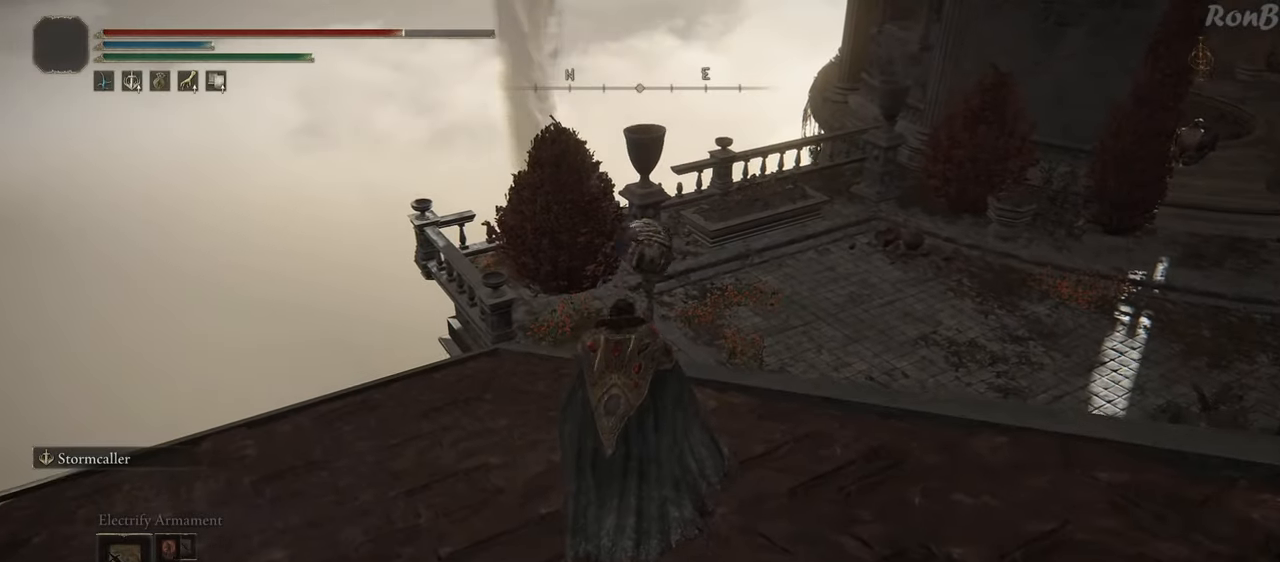
{"buttons": ["L1", "R1"], "left_stick": "up", "right_stick": "center", "events": []}
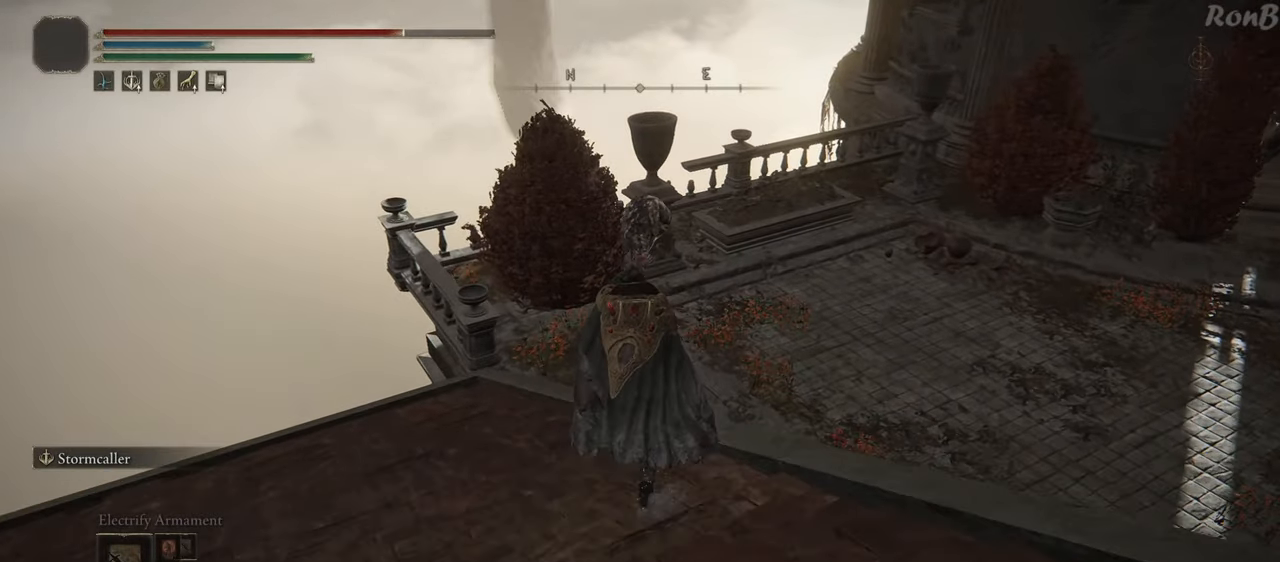
{"buttons": ["R1"], "left_stick": "up", "right_stick": "center", "events": [[167, "L2", "down"], [283, "L1", "up"], [350, "L2", "up"]]}
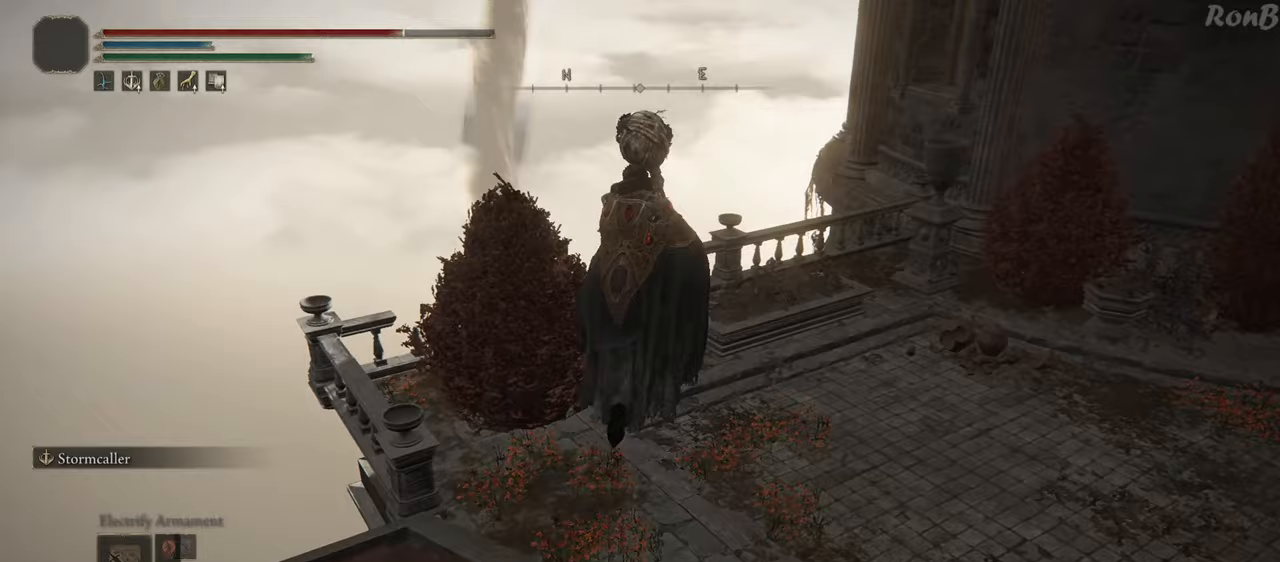
{"buttons": ["R1"], "left_stick": "up-right", "right_stick": "right", "events": [[133, "right_stick", "right"], [350, "left_stick", "up-right"]]}
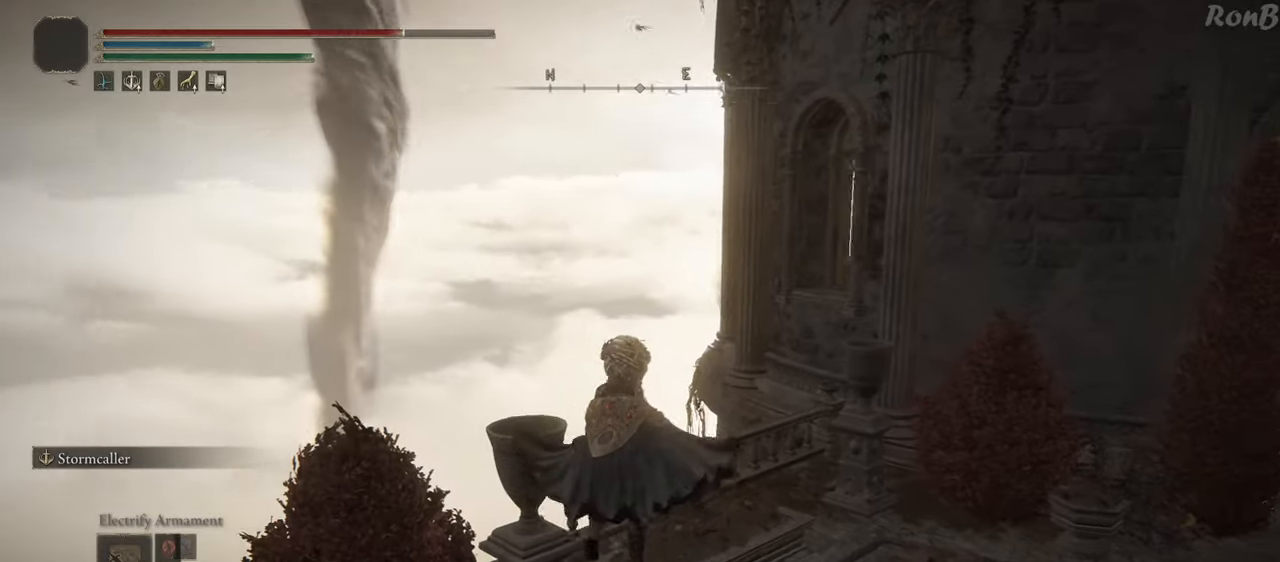
{"buttons": ["L1", "R1"], "left_stick": "up-right", "right_stick": "center", "events": [[333, "right_stick", "center"], [417, "L1", "down"]]}
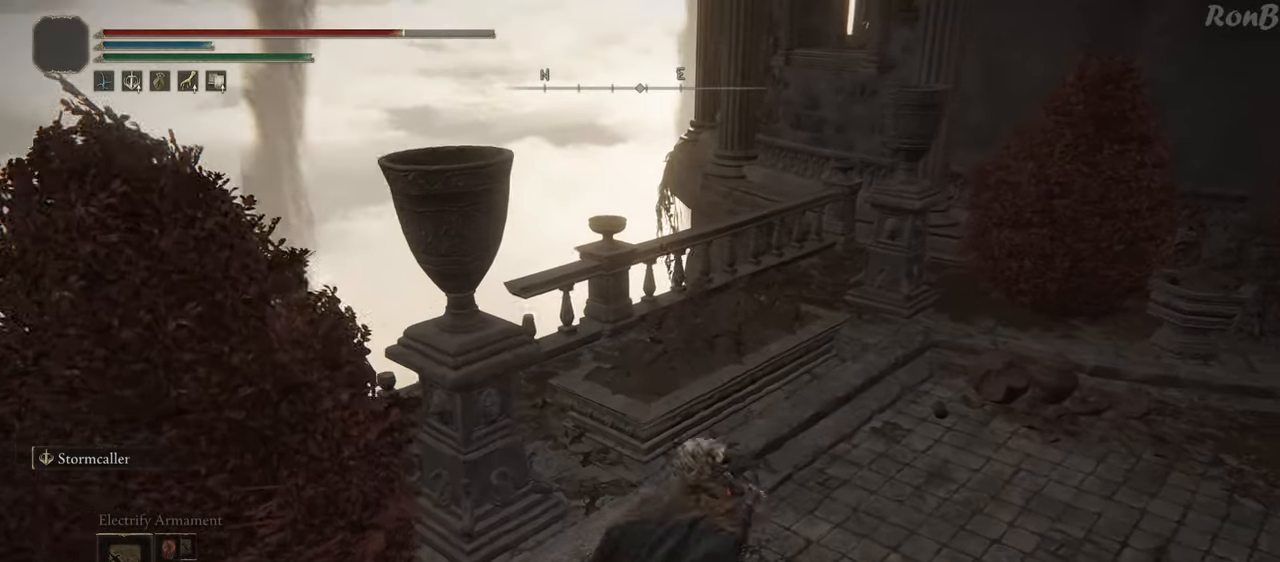
{"buttons": ["L1", "R1"], "left_stick": "up", "right_stick": "center", "events": [[250, "left_stick", "up"]]}
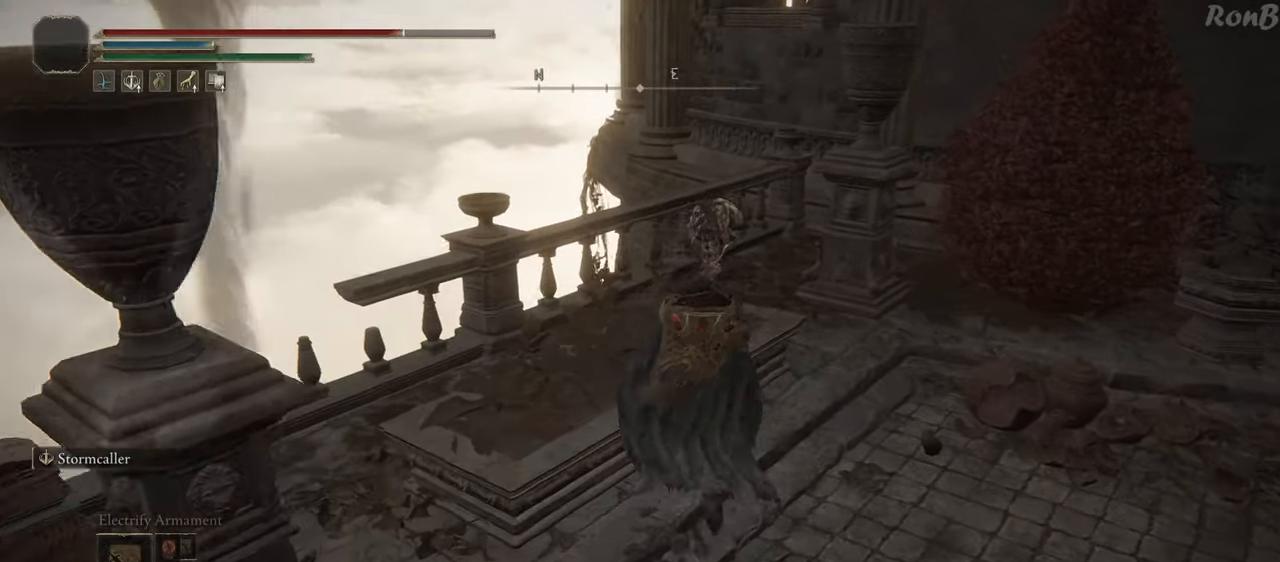
{"buttons": [], "left_stick": "up-left", "right_stick": "down", "events": [[117, "L2", "down"], [300, "L1", "up"], [333, "L2", "up"], [367, "R1", "up"], [383, "left_stick", "up-left"], [450, "right_stick", "down"]]}
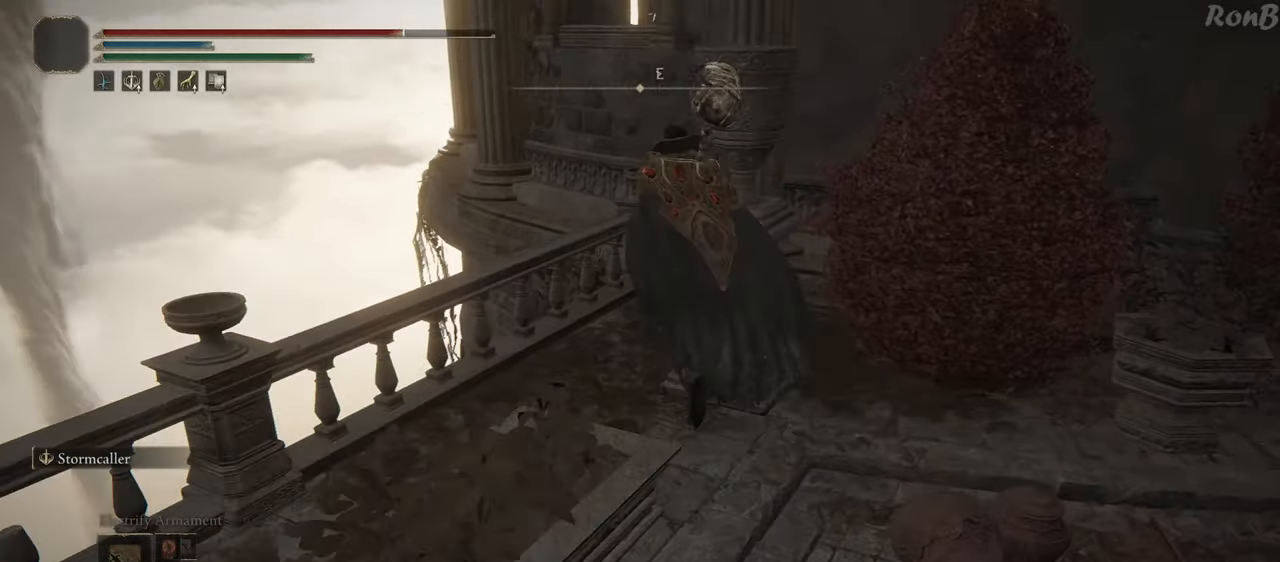
{"buttons": [], "left_stick": "up", "right_stick": "down", "events": [[367, "left_stick", "up"]]}
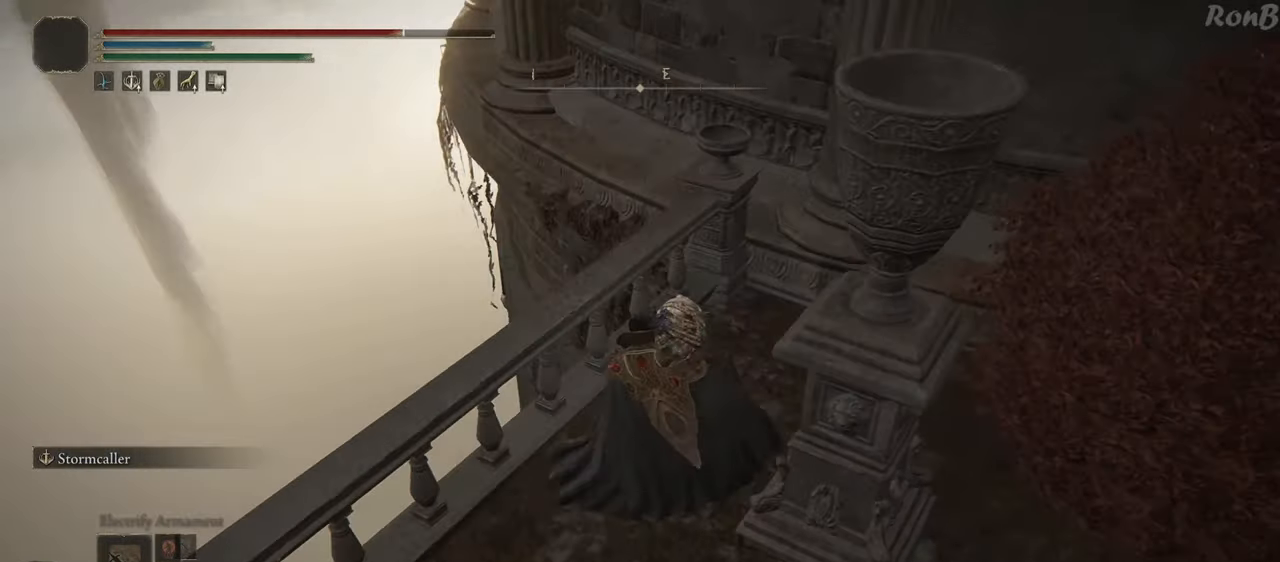
{"buttons": [], "left_stick": "up-left", "right_stick": "down", "events": [[100, "left_stick", "up-left"], [233, "L2", "down"], [267, "left_stick", "up"], [400, "left_stick", "up-left"], [450, "L2", "up"]]}
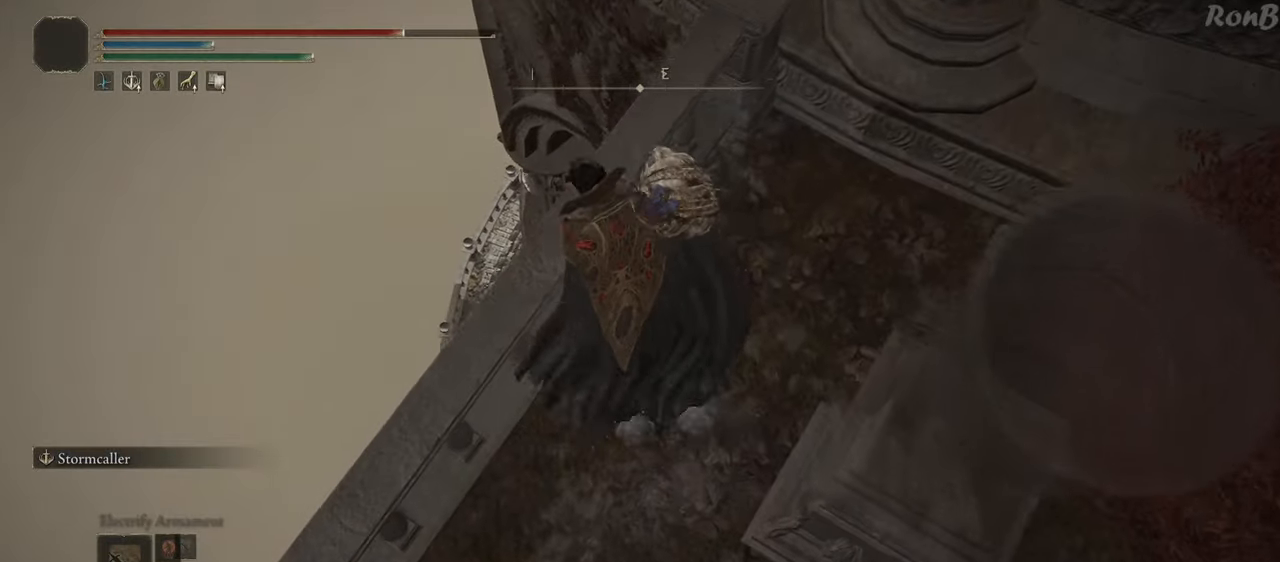
{"buttons": [], "left_stick": "right", "right_stick": "down-right", "events": [[383, "left_stick", "up-right"], [467, "right_stick", "down-right"], [500, "left_stick", "right"]]}
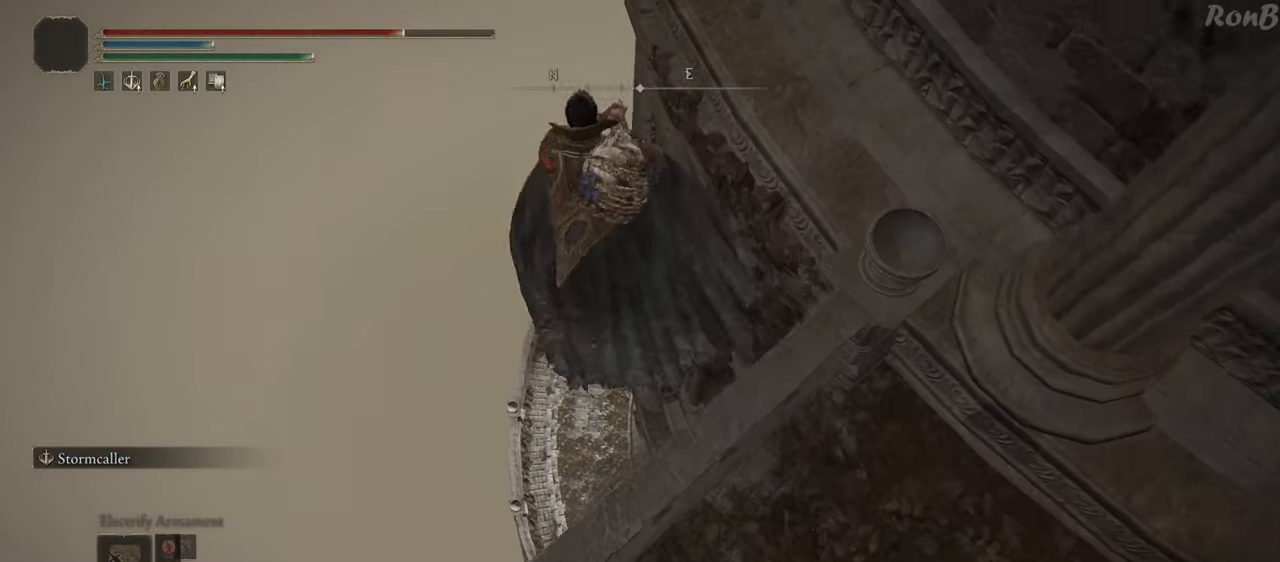
{"buttons": [], "left_stick": "right", "right_stick": "up-right", "events": [[350, "right_stick", "right"], [467, "right_stick", "up-right"]]}
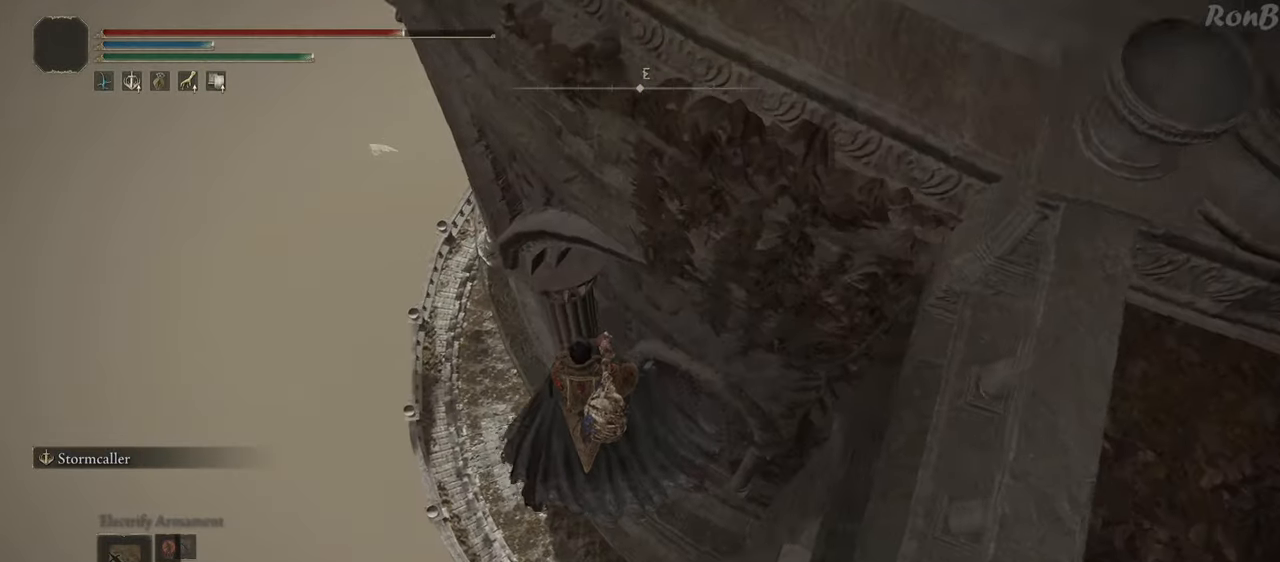
{"buttons": [], "left_stick": "center", "right_stick": "center", "events": [[83, "right_stick", "right"], [117, "left_stick", "up-right"], [183, "right_stick", "center"], [217, "left_stick", "center"]]}
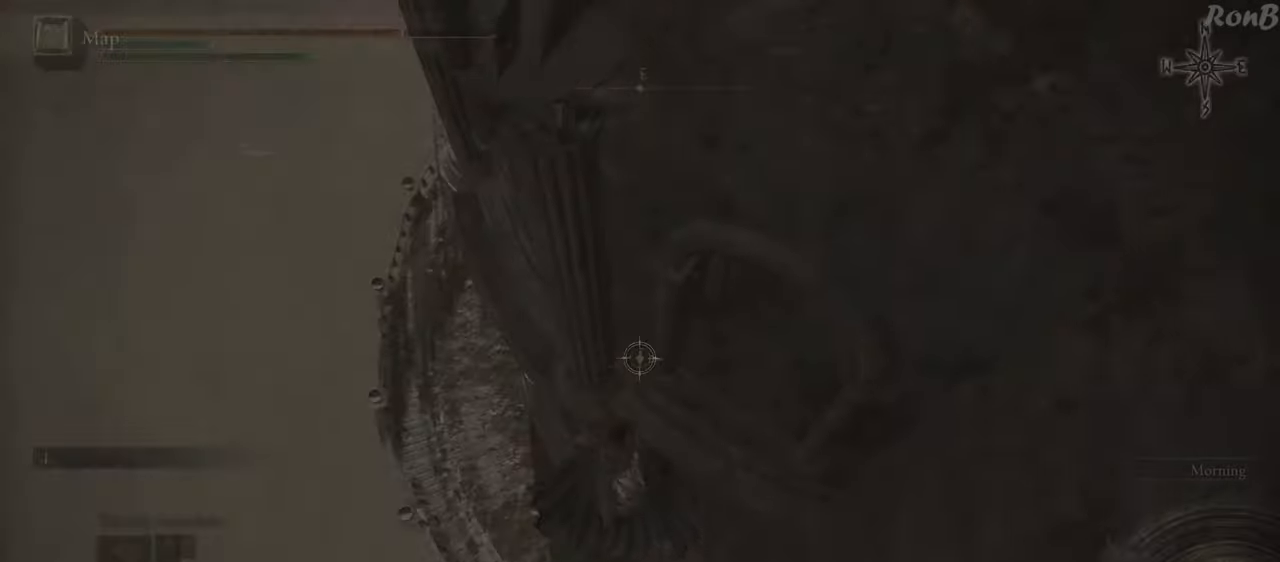
{"buttons": [], "left_stick": "center", "right_stick": "center", "events": [[133, "TRIANGLE", "down"], [233, "TRIANGLE", "up"], [417, "CROSS", "down"], [467, "CROSS", "up"]]}
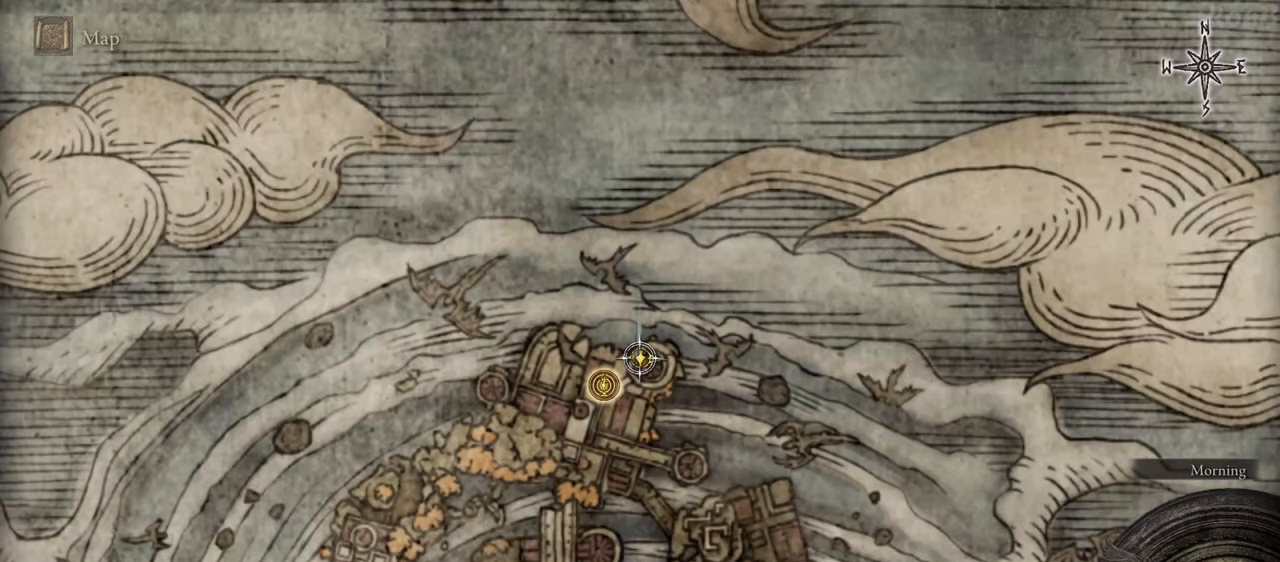
{"buttons": [], "left_stick": "center", "right_stick": "center", "events": [[67, "CROSS", "down"], [117, "CROSS", "up"], [400, "TRIANGLE", "down"], [500, "TRIANGLE", "up"]]}
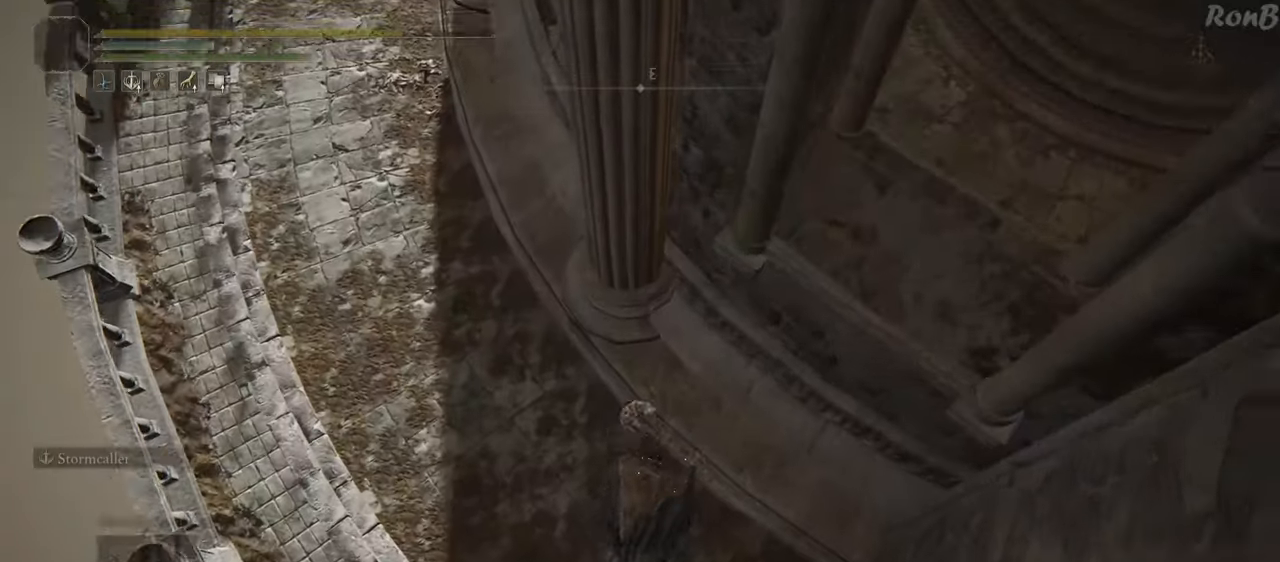
{"buttons": [], "left_stick": "center", "right_stick": "up", "events": [[150, "CROSS", "down"], [267, "CROSS", "up"], [483, "right_stick", "up"]]}
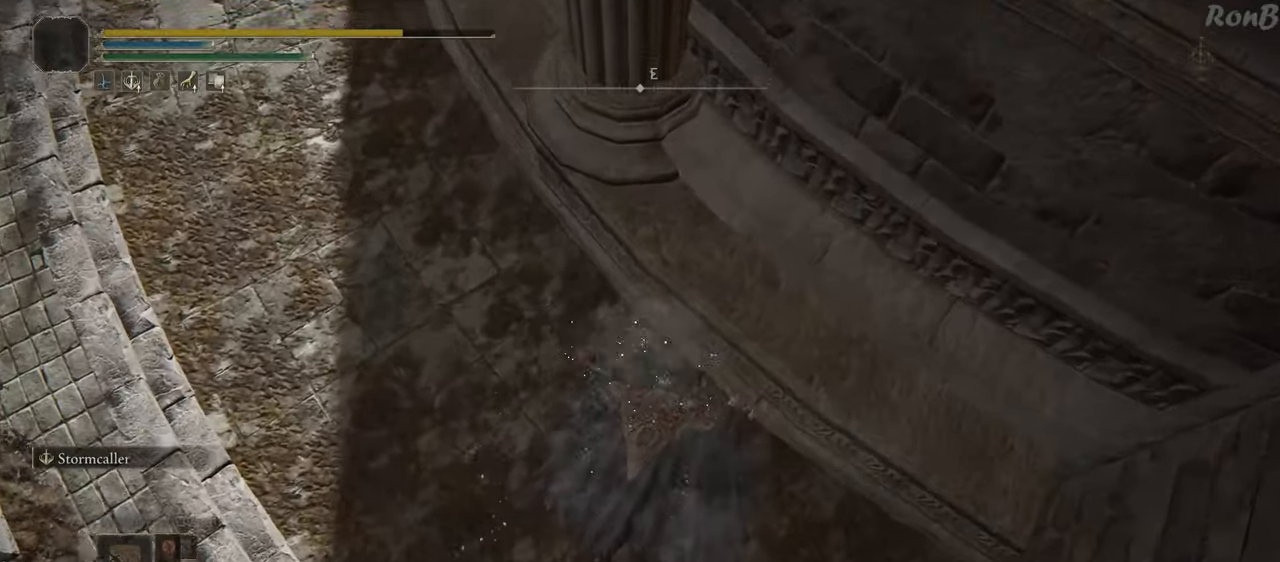
{"buttons": [], "left_stick": "center", "right_stick": "center", "events": [[17, "left_stick", "down"], [167, "right_stick", "center"], [200, "left_stick", "center"]]}
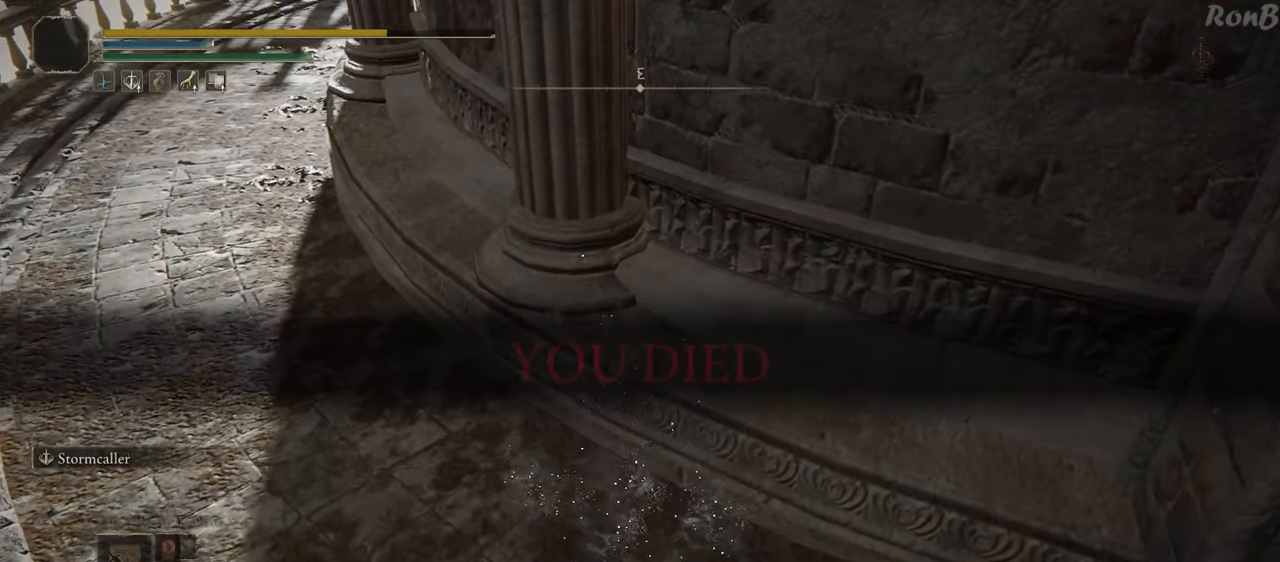
{"buttons": [], "left_stick": "center", "right_stick": "center", "events": [[50, "right_stick", "up-right"], [167, "right_stick", "center"]]}